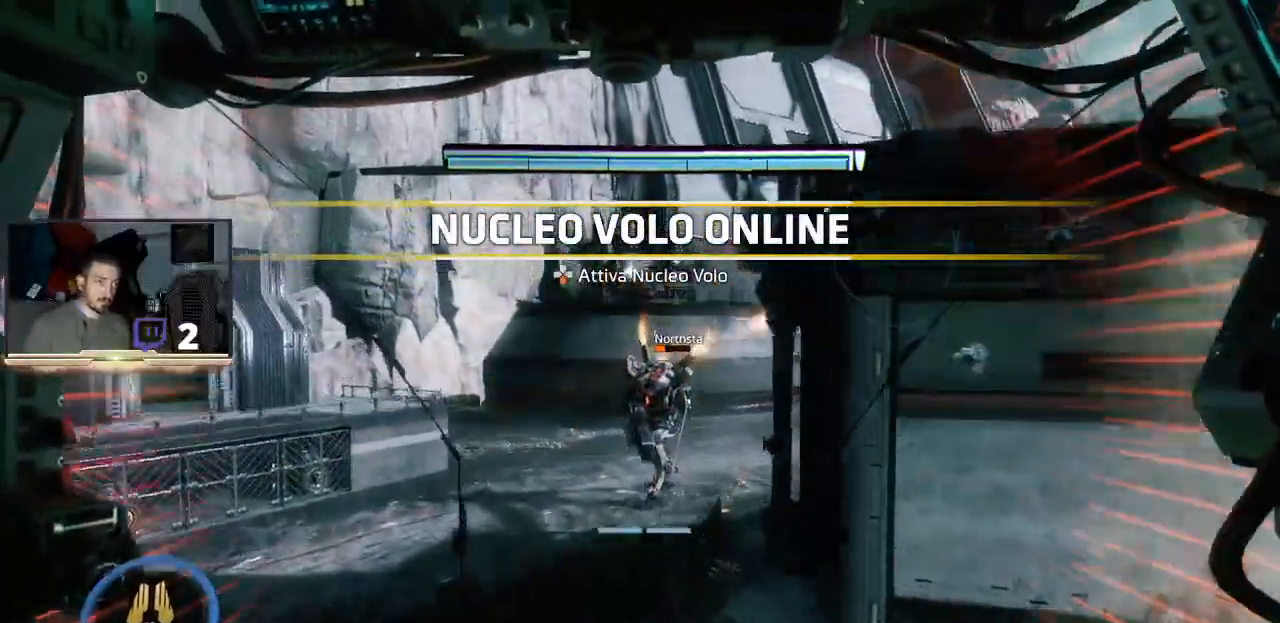
Gameplay with a controller (PlayStation layout); each line is a JSON object with the inputs held at the frame after it. "events" lists button and stick changes between this image and that frame as [ms after this image, input, new state], when the widget could be followed in between.
{"buttons": [], "left_stick": "center", "right_stick": "down-right", "events": [[167, "right_stick", "center"], [433, "right_stick", "down-right"]]}
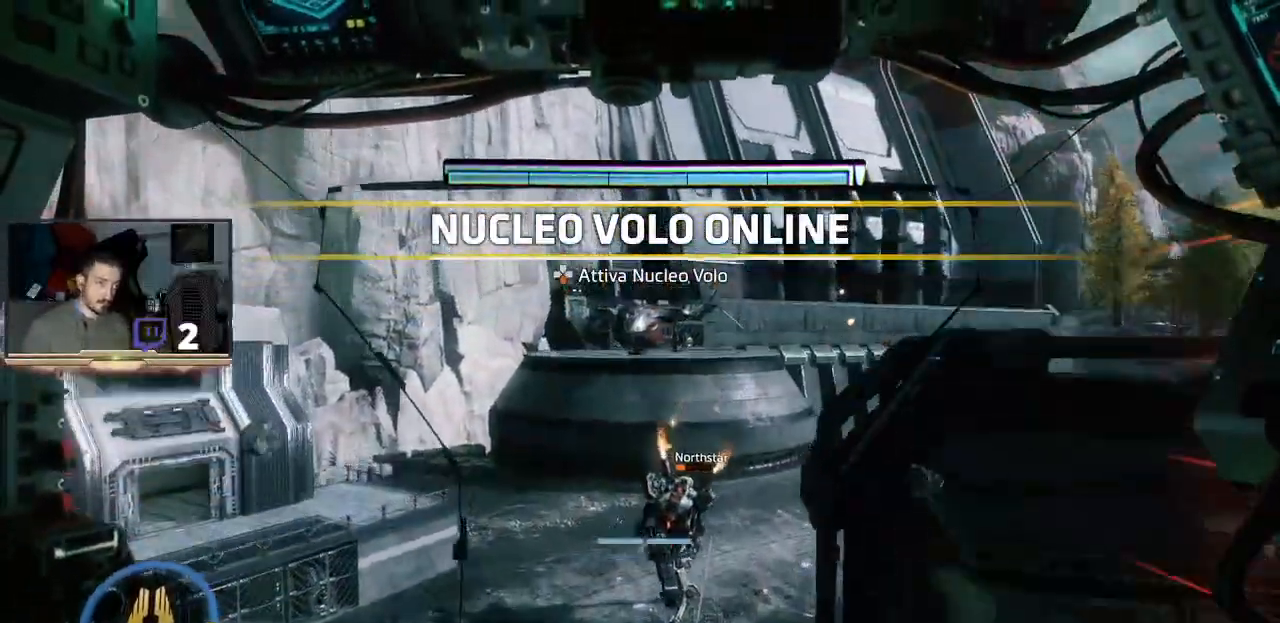
{"buttons": ["R2"], "left_stick": "up-left", "right_stick": "center", "events": [[67, "right_stick", "center"], [333, "R2", "down"], [467, "left_stick", "up-left"]]}
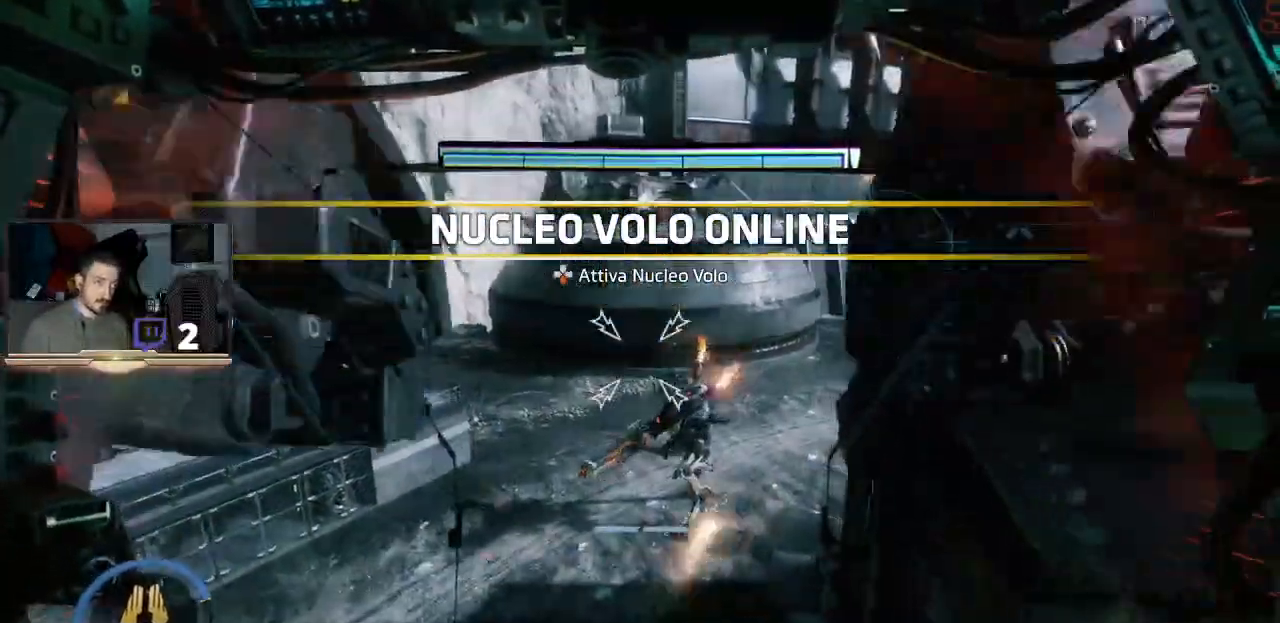
{"buttons": ["R2"], "left_stick": "center", "right_stick": "center", "events": [[133, "left_stick", "center"]]}
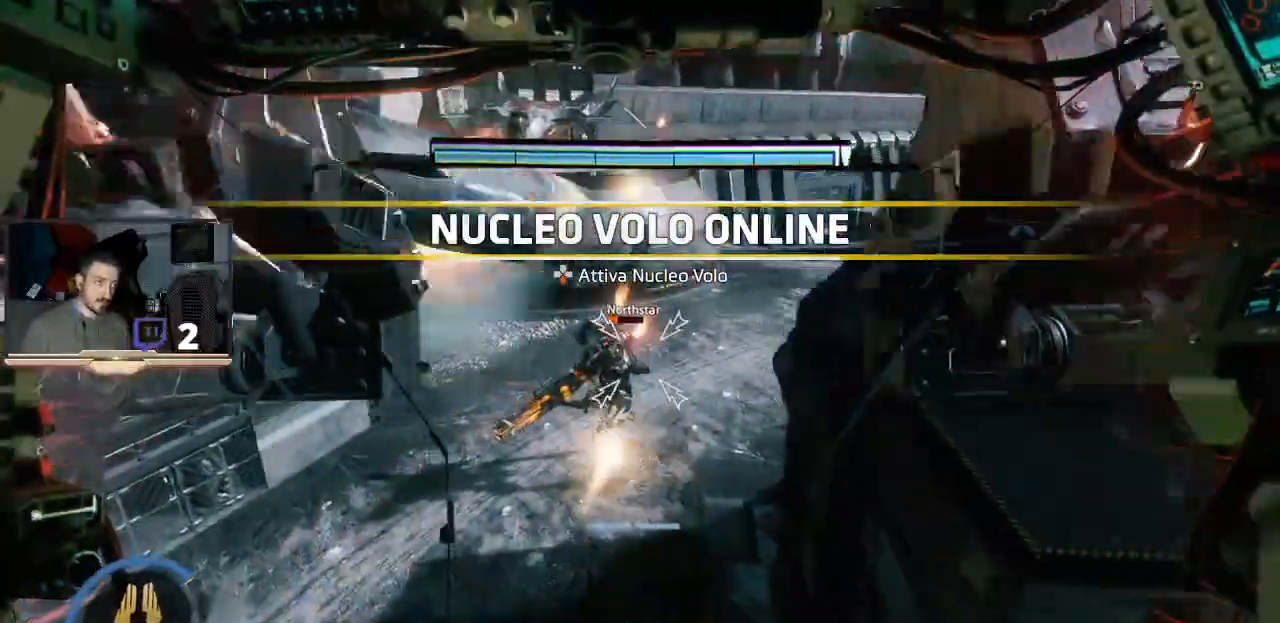
{"buttons": ["R2"], "left_stick": "center", "right_stick": "center", "events": [[133, "right_stick", "down-right"], [333, "right_stick", "center"]]}
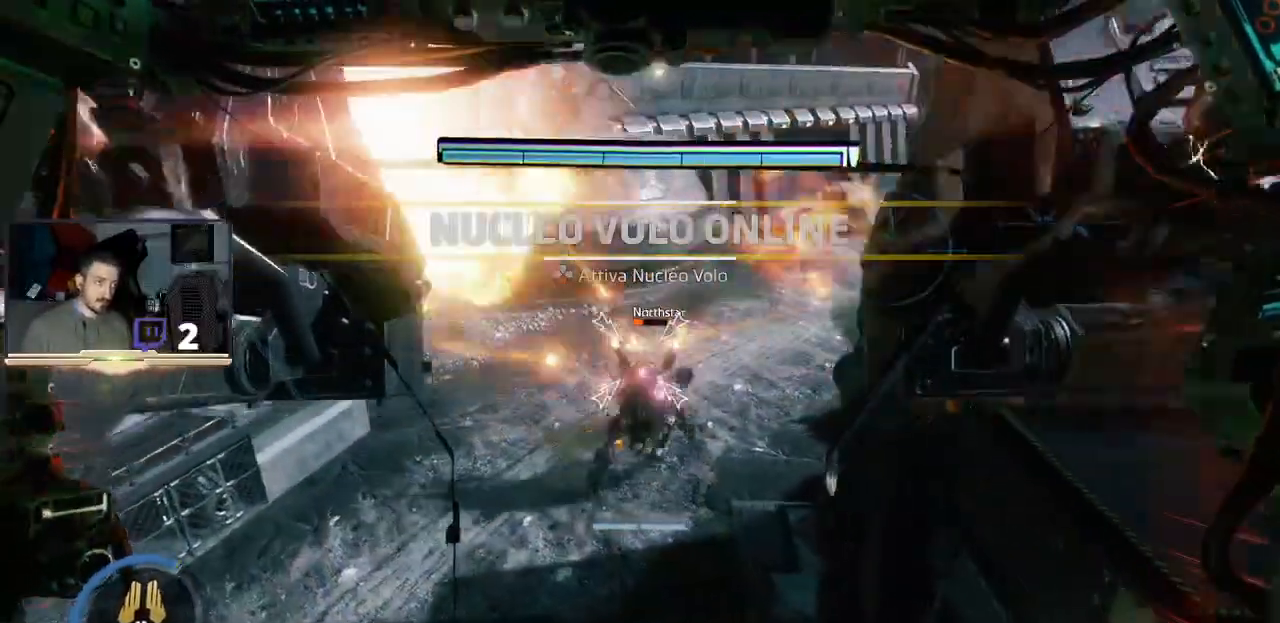
{"buttons": ["R2"], "left_stick": "center", "right_stick": "center", "events": [[233, "left_stick", "up-left"], [500, "left_stick", "center"]]}
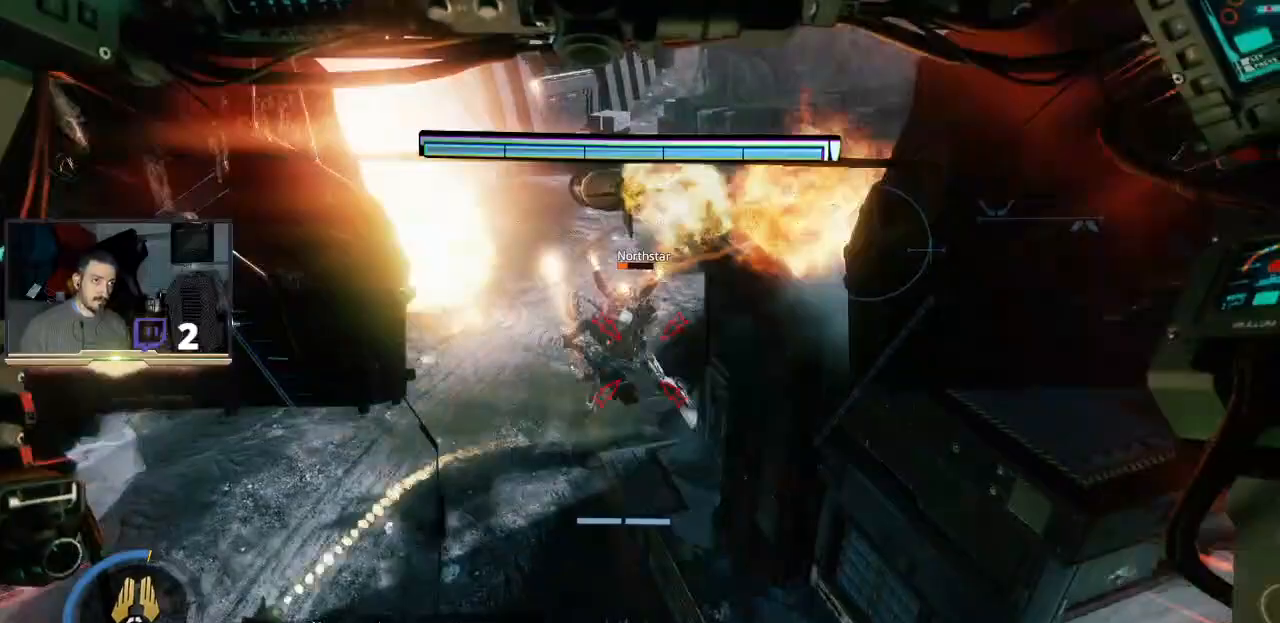
{"buttons": ["R2"], "left_stick": "left", "right_stick": "center", "events": [[33, "left_stick", "left"], [33, "right_stick", "right"], [267, "right_stick", "center"]]}
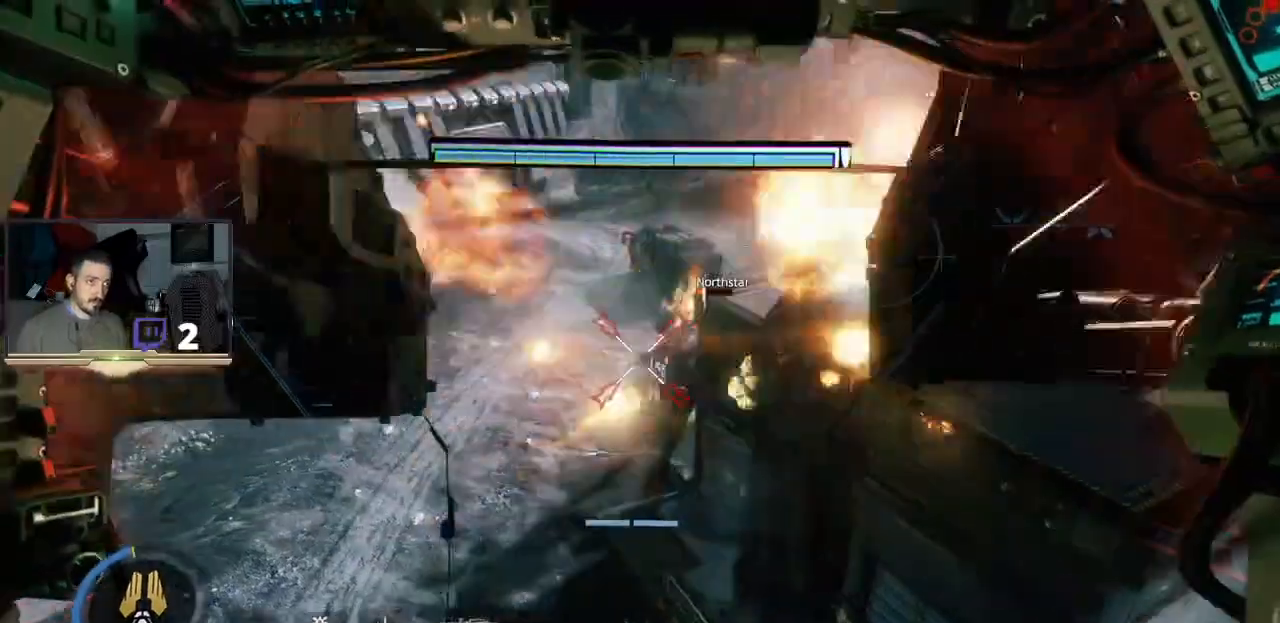
{"buttons": ["R2"], "left_stick": "left", "right_stick": "left", "events": [[67, "right_stick", "right"], [300, "right_stick", "center"], [400, "right_stick", "left"]]}
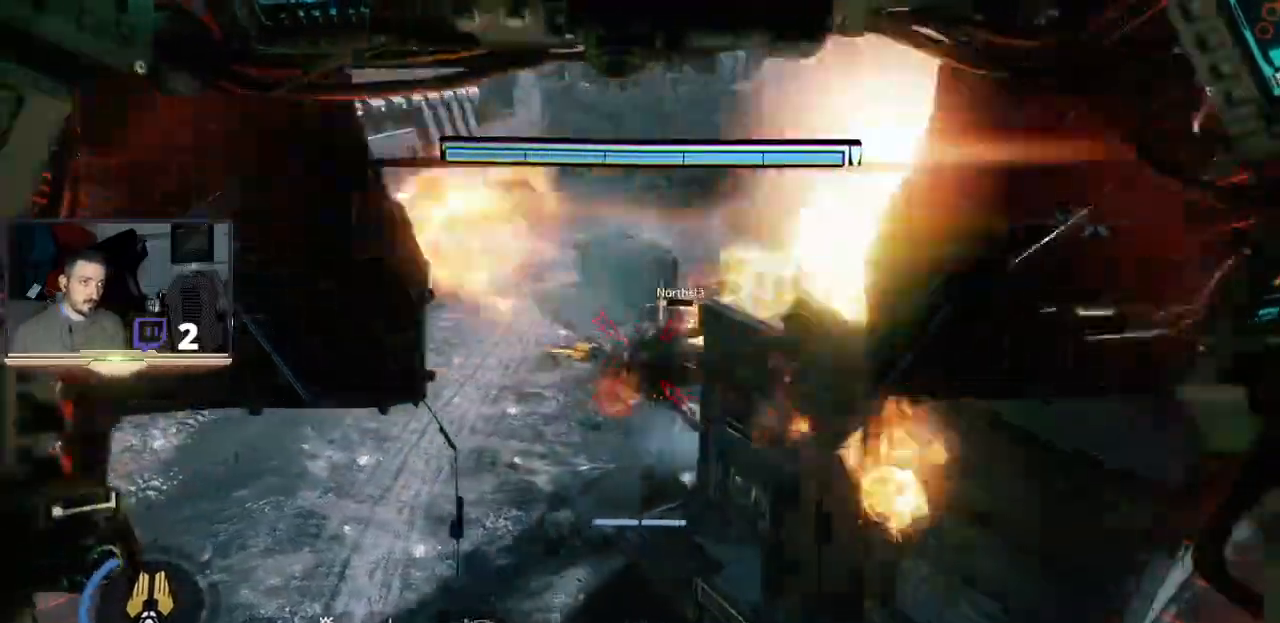
{"buttons": ["R2"], "left_stick": "center", "right_stick": "center", "events": [[100, "right_stick", "center"], [233, "left_stick", "center"], [333, "left_stick", "down-right"], [467, "left_stick", "center"]]}
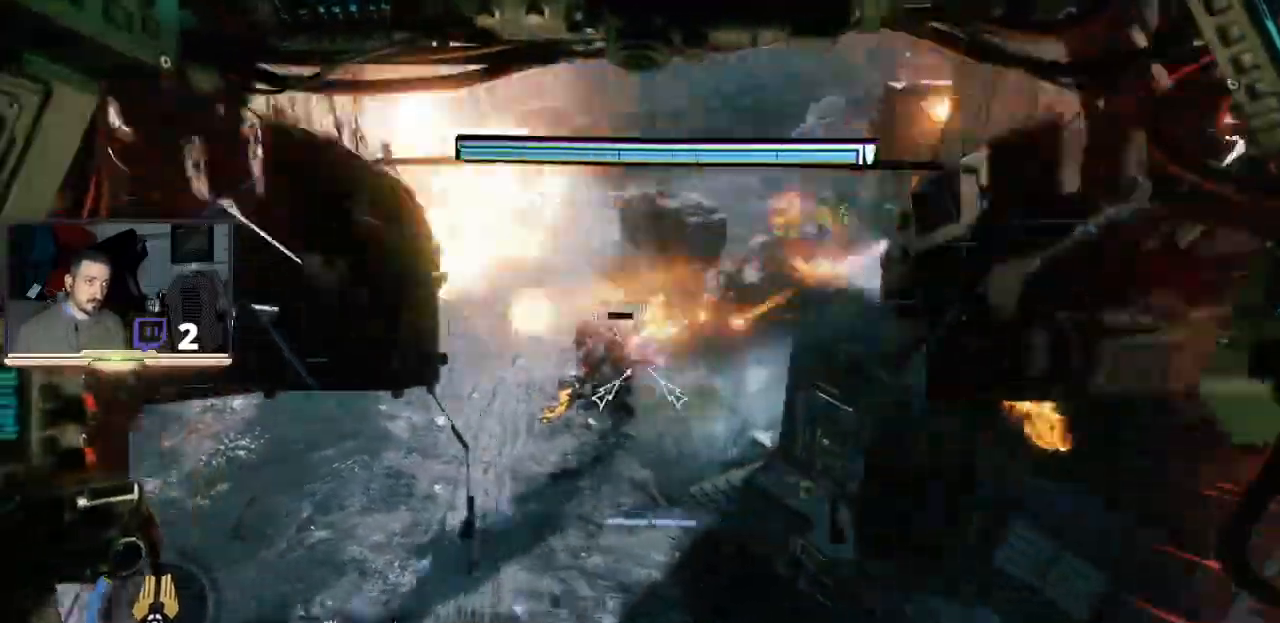
{"buttons": ["R2"], "left_stick": "center", "right_stick": "center", "events": [[133, "right_stick", "right"], [267, "right_stick", "center"]]}
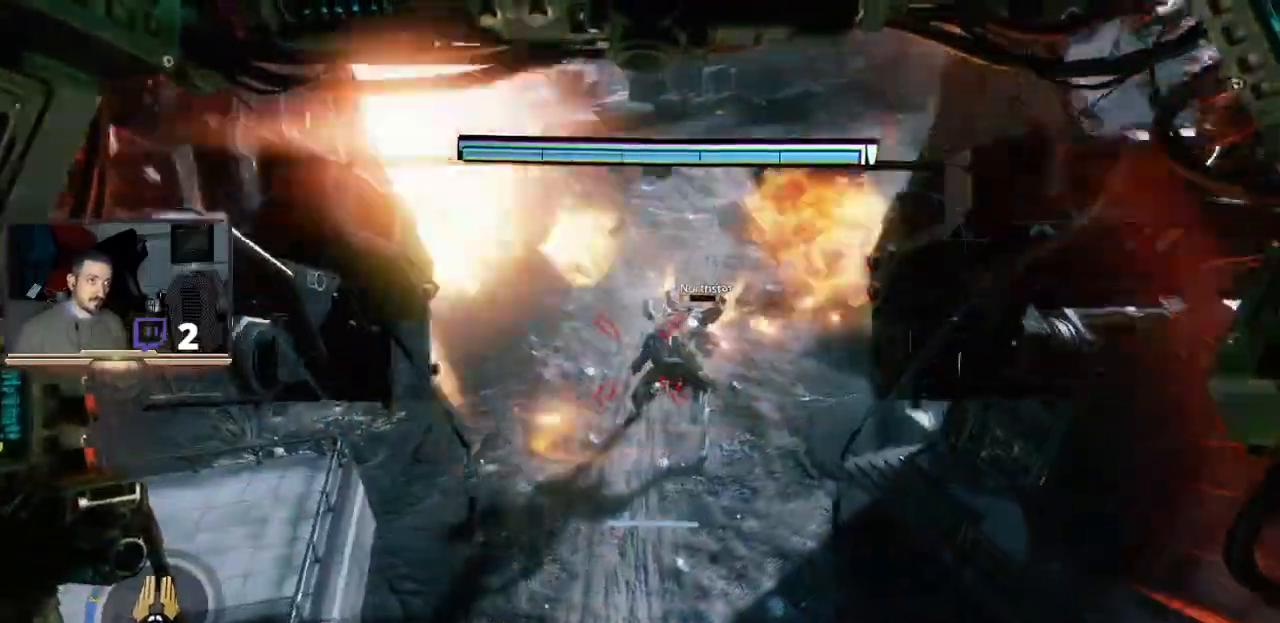
{"buttons": ["R2"], "left_stick": "right", "right_stick": "center", "events": [[433, "left_stick", "right"]]}
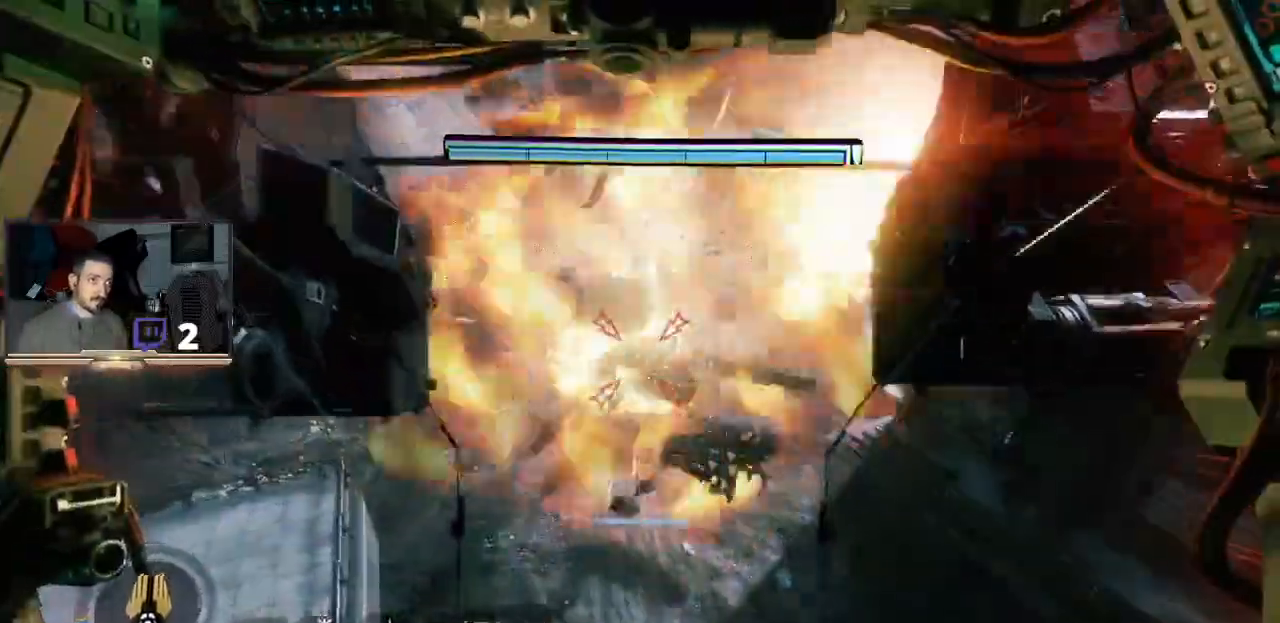
{"buttons": [], "left_stick": "right", "right_stick": "center", "events": [[33, "R2", "up"], [233, "right_stick", "up"], [500, "right_stick", "center"]]}
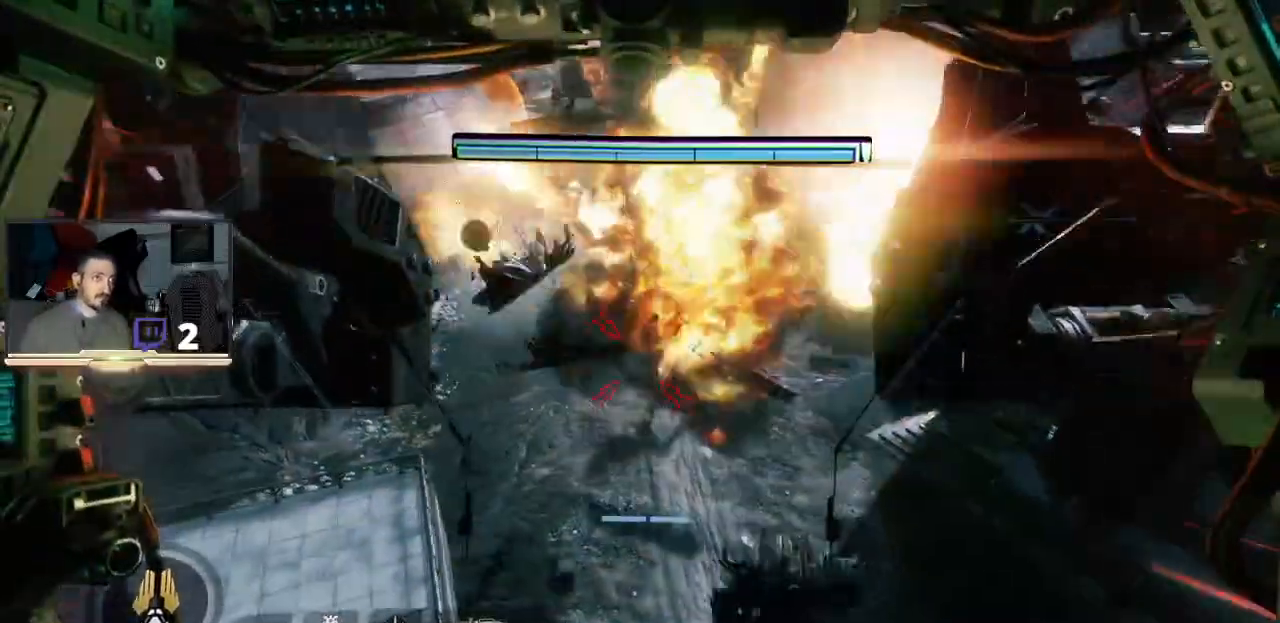
{"buttons": [], "left_stick": "center", "right_stick": "center", "events": [[200, "left_stick", "center"], [233, "right_stick", "up"], [433, "right_stick", "center"]]}
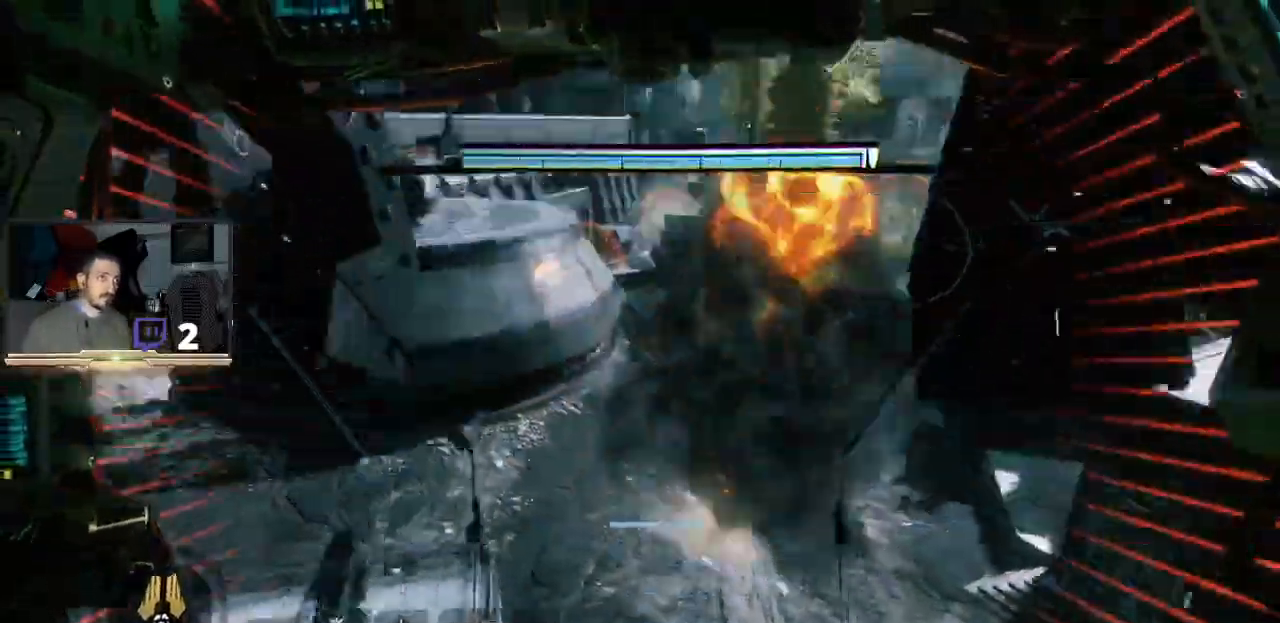
{"buttons": [], "left_stick": "up", "right_stick": "center", "events": [[200, "left_stick", "right"], [300, "left_stick", "up-right"], [400, "left_stick", "up"]]}
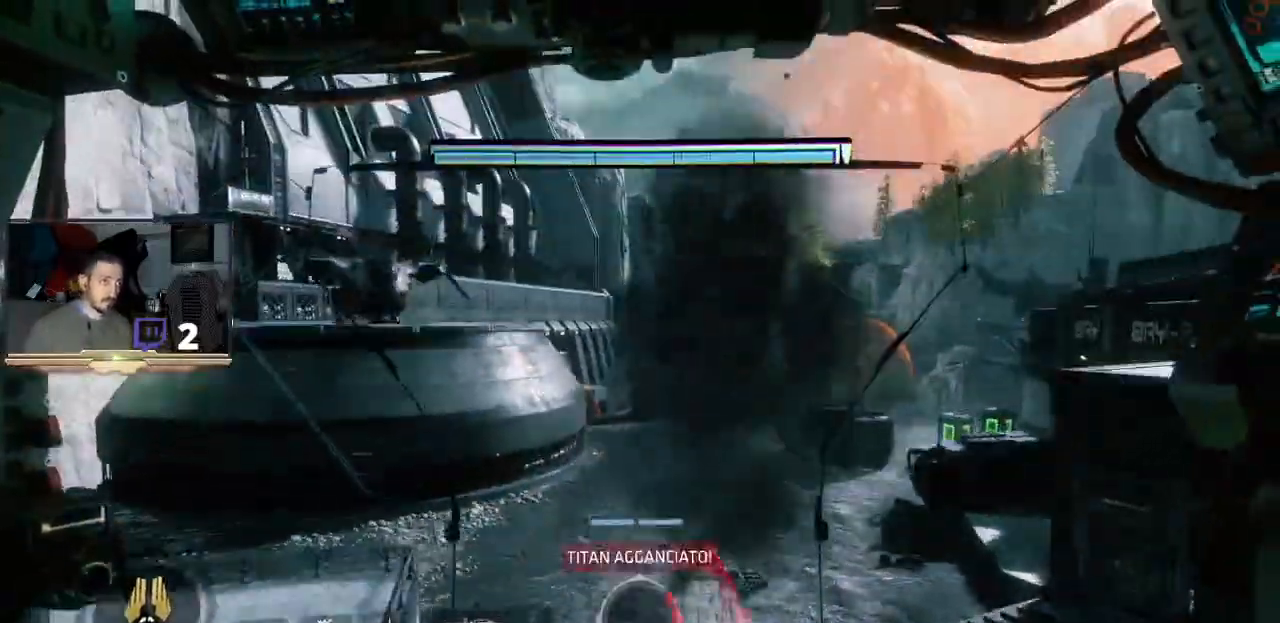
{"buttons": [], "left_stick": "center", "right_stick": "center", "events": [[67, "left_stick", "center"], [67, "right_stick", "up"], [233, "right_stick", "center"], [300, "left_stick", "right"], [467, "left_stick", "center"]]}
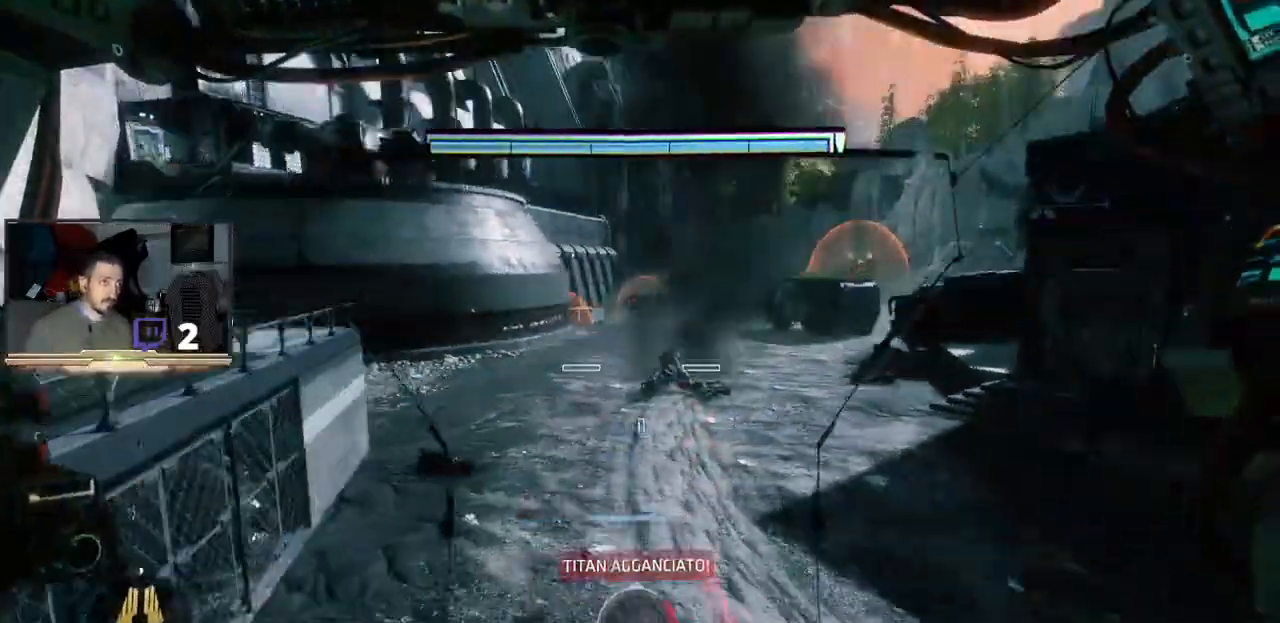
{"buttons": [], "left_stick": "right", "right_stick": "center", "events": [[67, "right_stick", "right"], [167, "left_stick", "up-left"], [200, "right_stick", "center"], [333, "left_stick", "center"], [467, "left_stick", "right"]]}
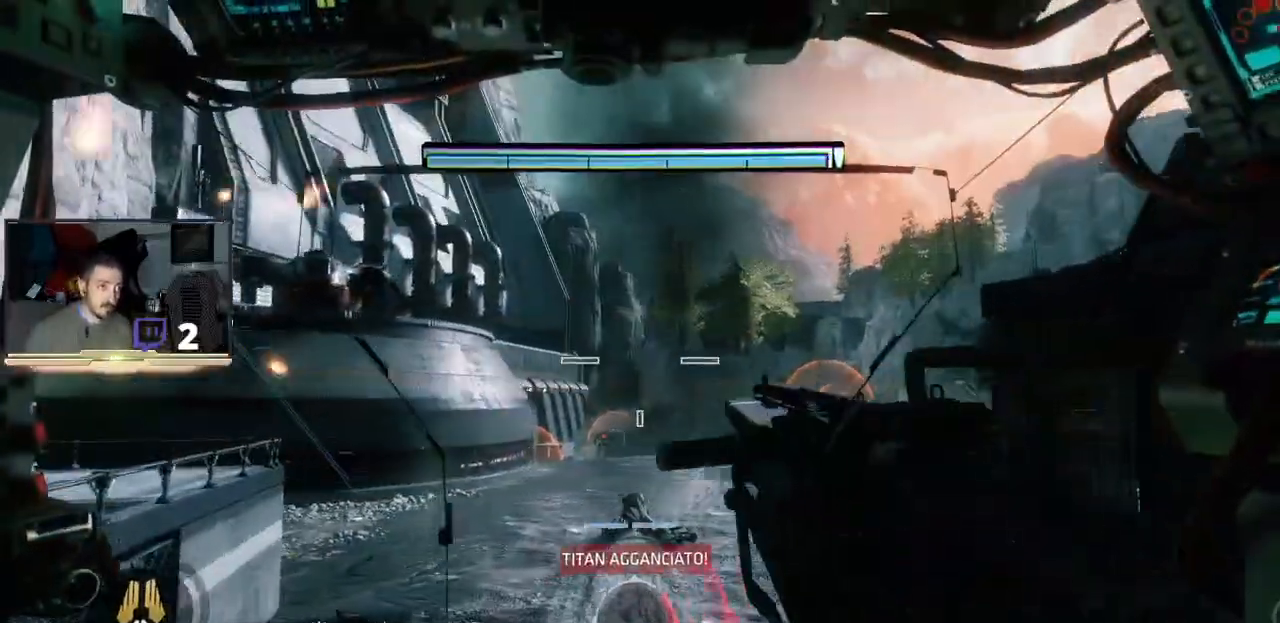
{"buttons": ["L2"], "left_stick": "up", "right_stick": "center", "events": [[33, "L2", "down"], [33, "left_stick", "up-right"], [400, "right_stick", "right"], [500, "left_stick", "up"], [500, "right_stick", "center"]]}
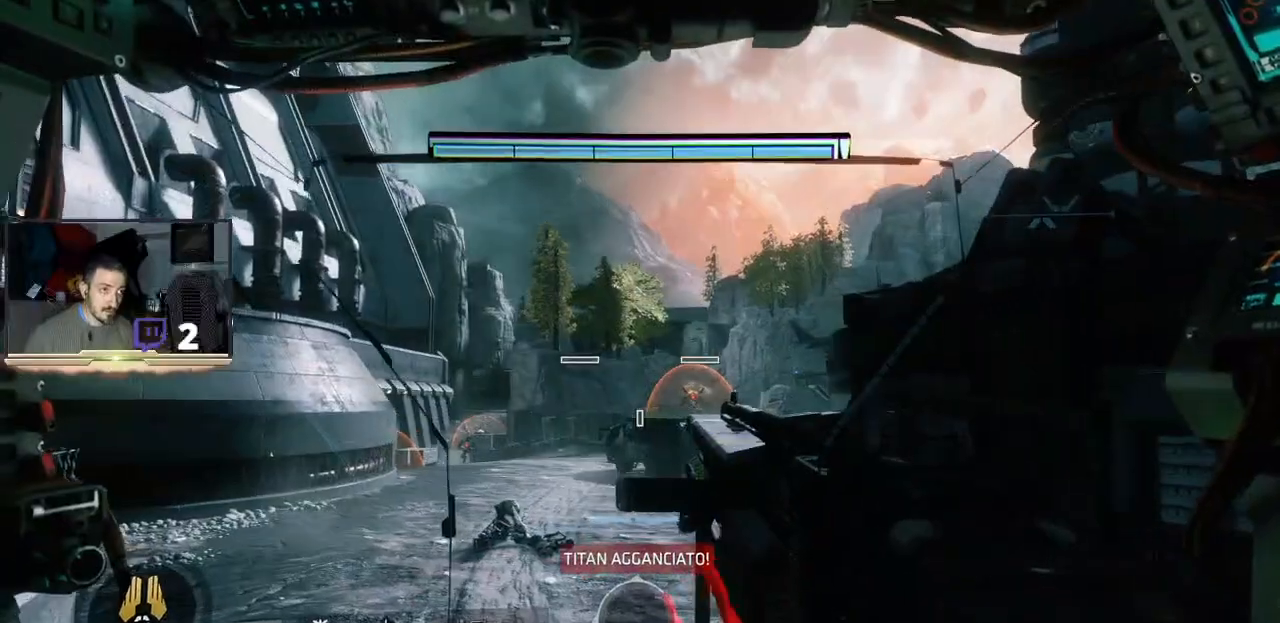
{"buttons": ["L2"], "left_stick": "down-left", "right_stick": "center", "events": [[100, "left_stick", "up-left"], [167, "R2", "down"], [333, "R2", "up"], [333, "left_stick", "left"], [433, "left_stick", "down-left"]]}
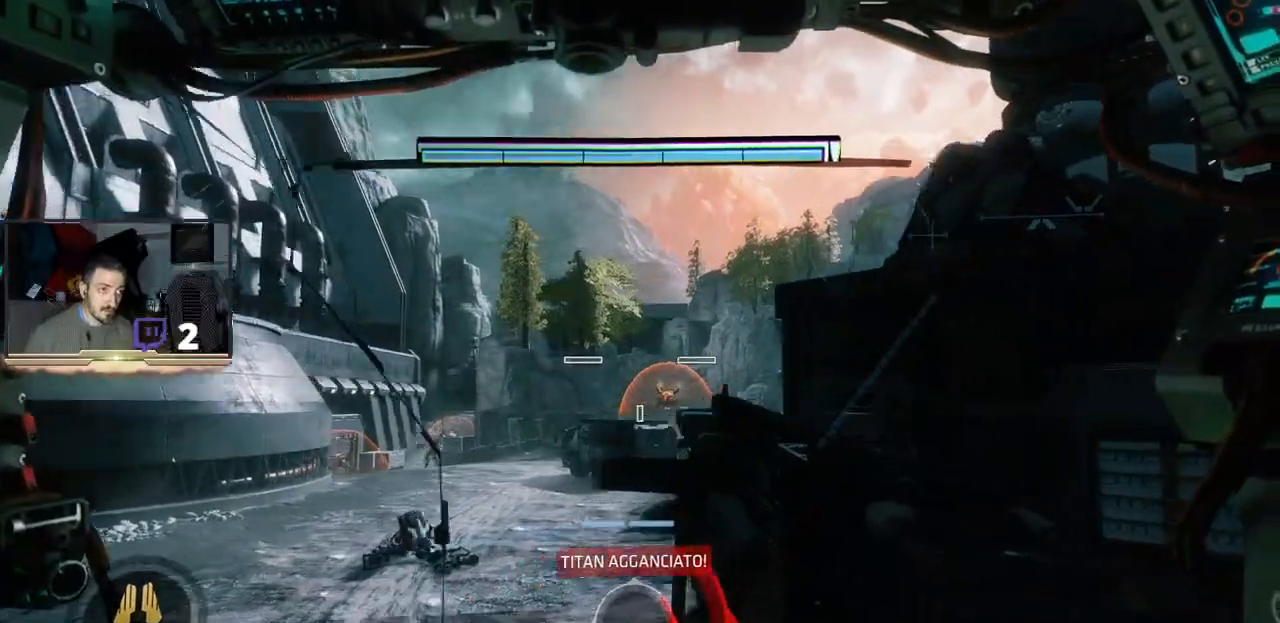
{"buttons": ["L2"], "left_stick": "up-right", "right_stick": "center", "events": [[67, "right_stick", "down-left"], [100, "left_stick", "left"], [200, "right_stick", "center"], [300, "R2", "down"], [367, "left_stick", "up-right"], [433, "R2", "up"]]}
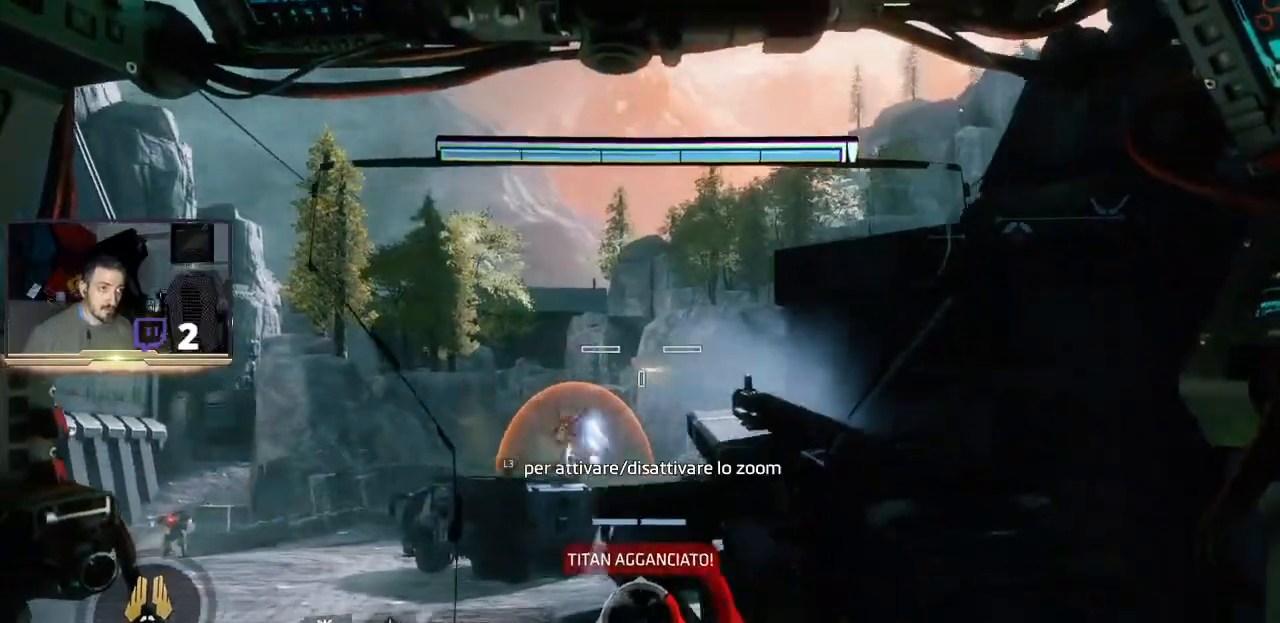
{"buttons": ["L2", "R2"], "left_stick": "up", "right_stick": "center", "events": [[100, "left_stick", "up"], [267, "right_stick", "up"], [400, "right_stick", "center"], [500, "R2", "down"]]}
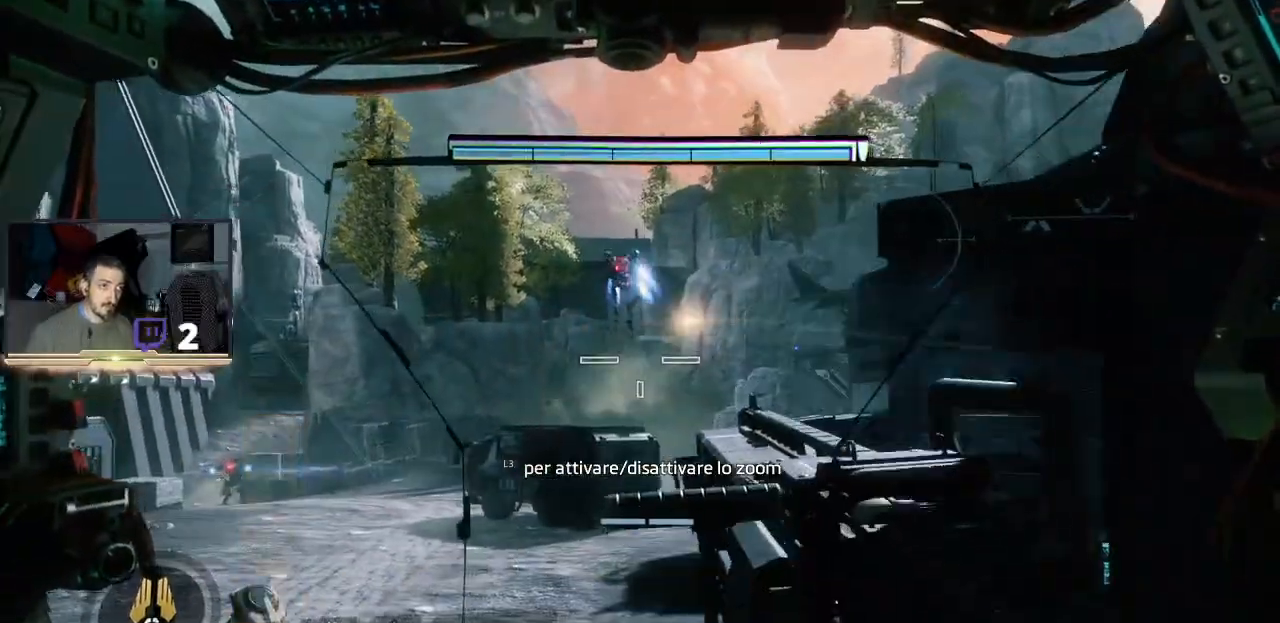
{"buttons": ["L1", "L2"], "left_stick": "down-right", "right_stick": "center", "events": [[33, "left_stick", "up-left"], [167, "R2", "up"], [167, "left_stick", "left"], [400, "left_stick", "down-right"], [433, "L1", "down"]]}
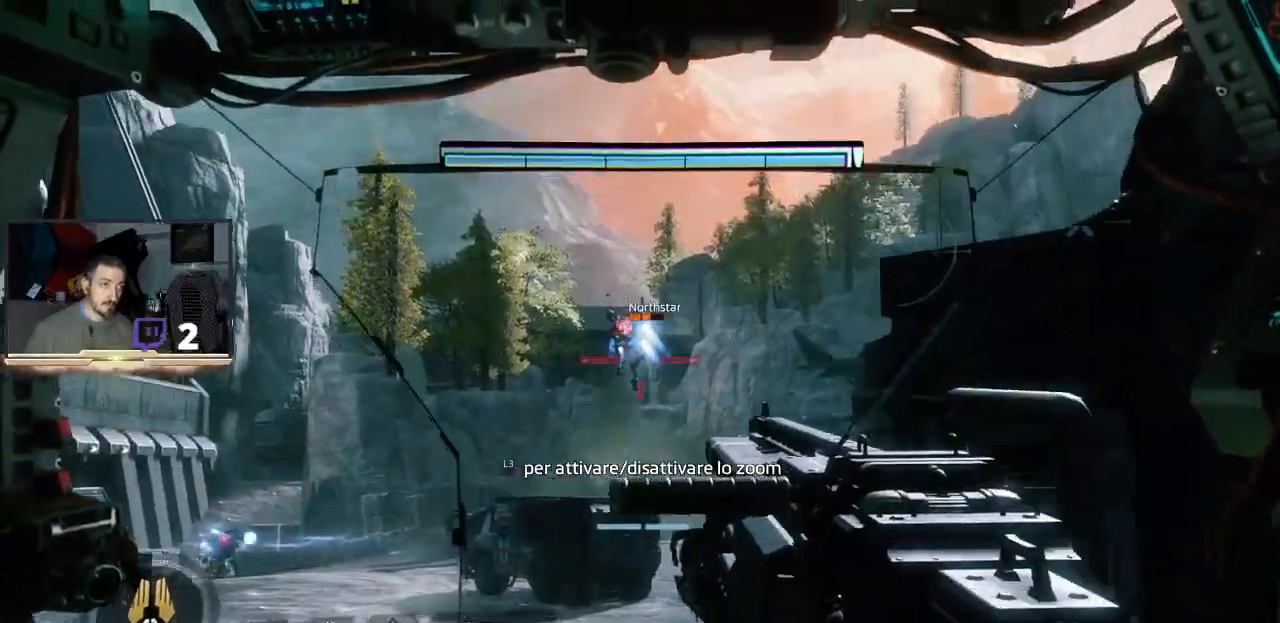
{"buttons": ["L2", "R2"], "left_stick": "center", "right_stick": "center", "events": [[100, "L1", "up"], [133, "left_stick", "up"], [233, "R2", "down"], [233, "left_stick", "center"], [367, "R2", "up"], [433, "R2", "down"]]}
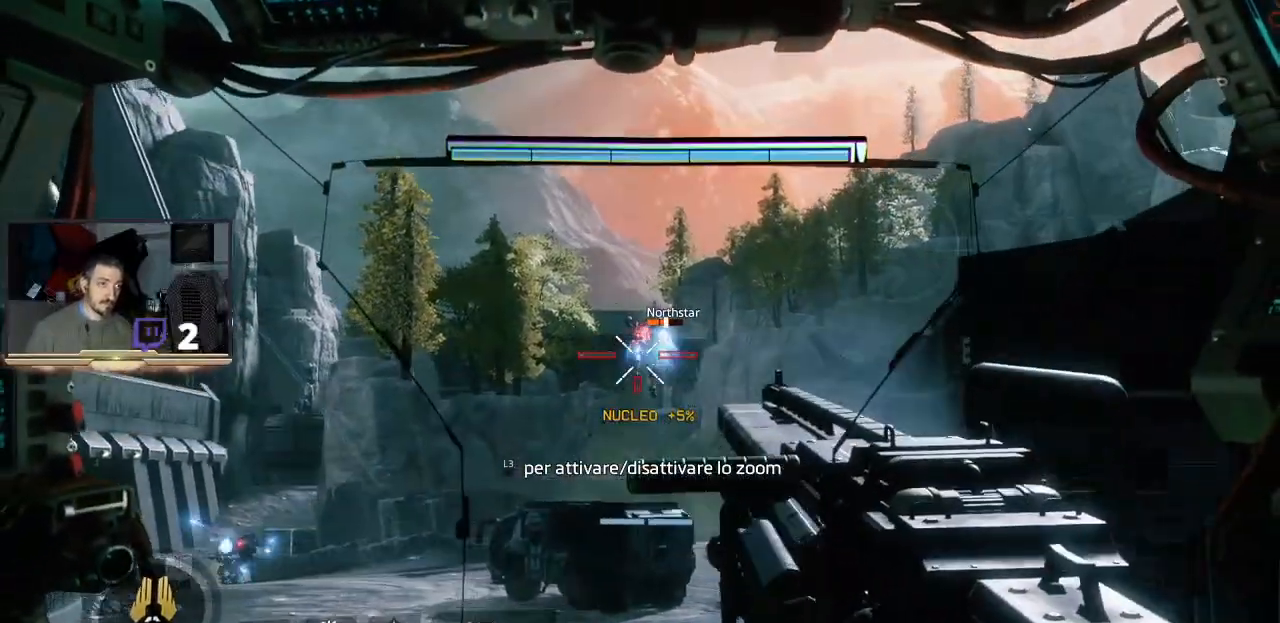
{"buttons": ["L2"], "left_stick": "down-right", "right_stick": "center", "events": [[67, "R2", "up"], [67, "left_stick", "right"], [133, "R2", "down"], [167, "L1", "down"], [233, "L1", "up"], [233, "R2", "up"], [233, "left_stick", "center"], [300, "R2", "down"], [433, "R2", "up"], [500, "left_stick", "down-right"]]}
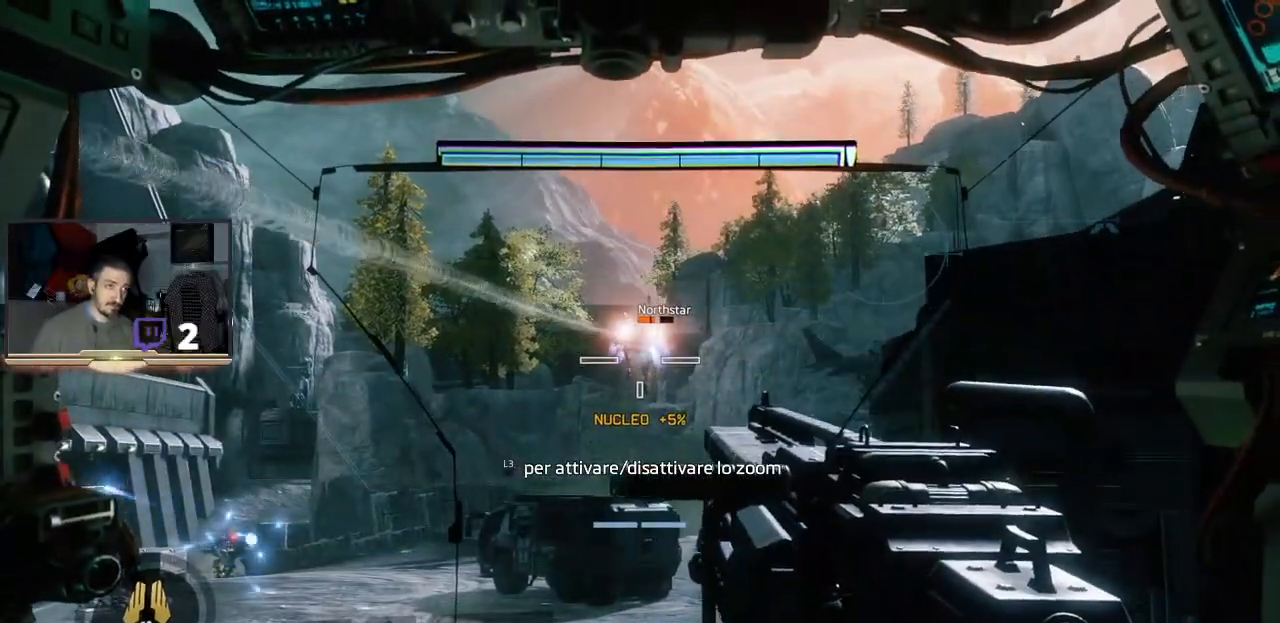
{"buttons": [], "left_stick": "center", "right_stick": "center", "events": [[233, "left_stick", "center"], [333, "L2", "up"]]}
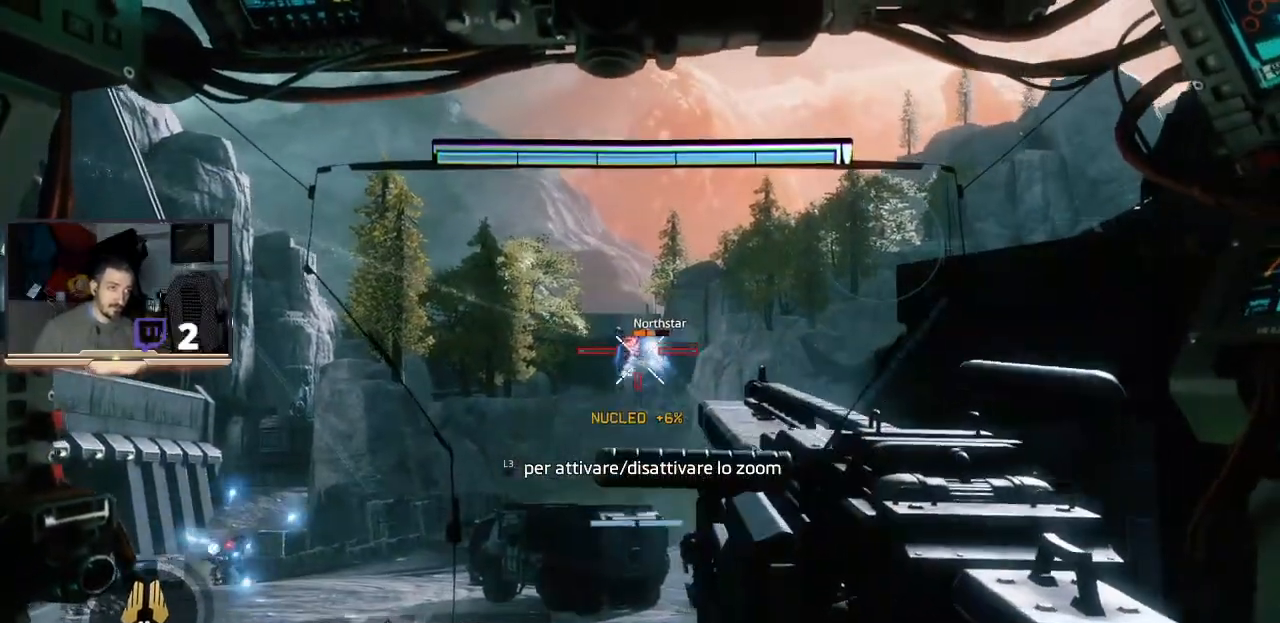
{"buttons": ["L1"], "left_stick": "center", "right_stick": "center", "events": [[200, "left_stick", "left"], [333, "left_stick", "up-left"], [400, "L1", "down"], [500, "left_stick", "center"]]}
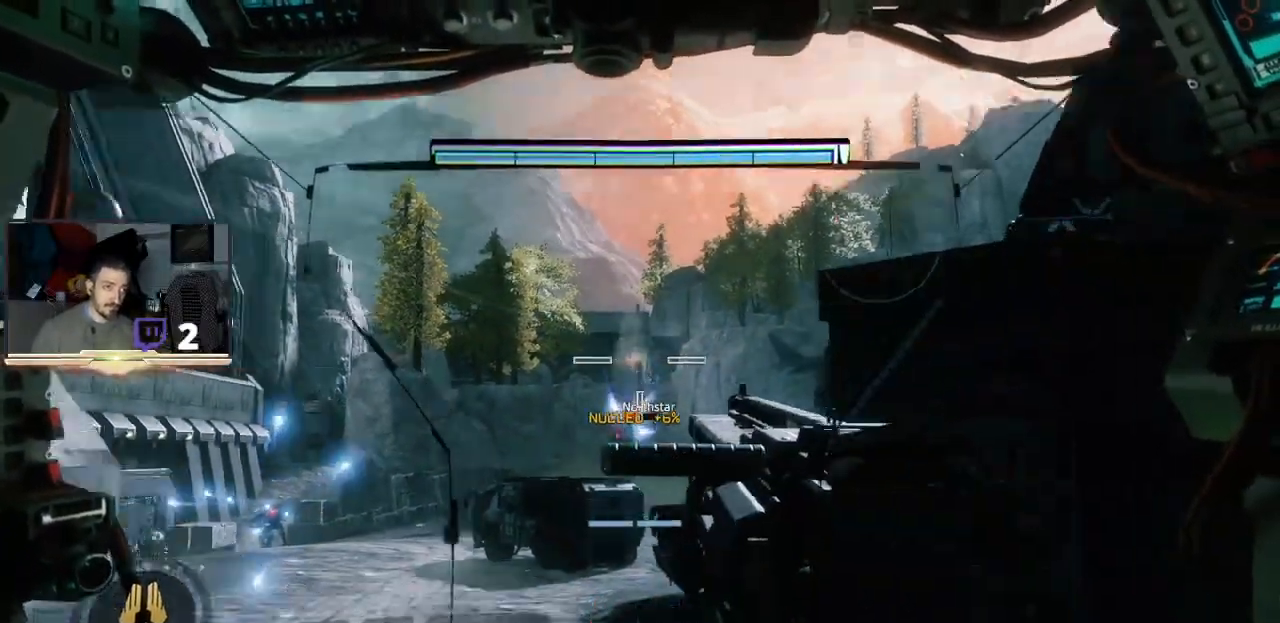
{"buttons": [], "left_stick": "center", "right_stick": "center", "events": [[367, "L1", "up"]]}
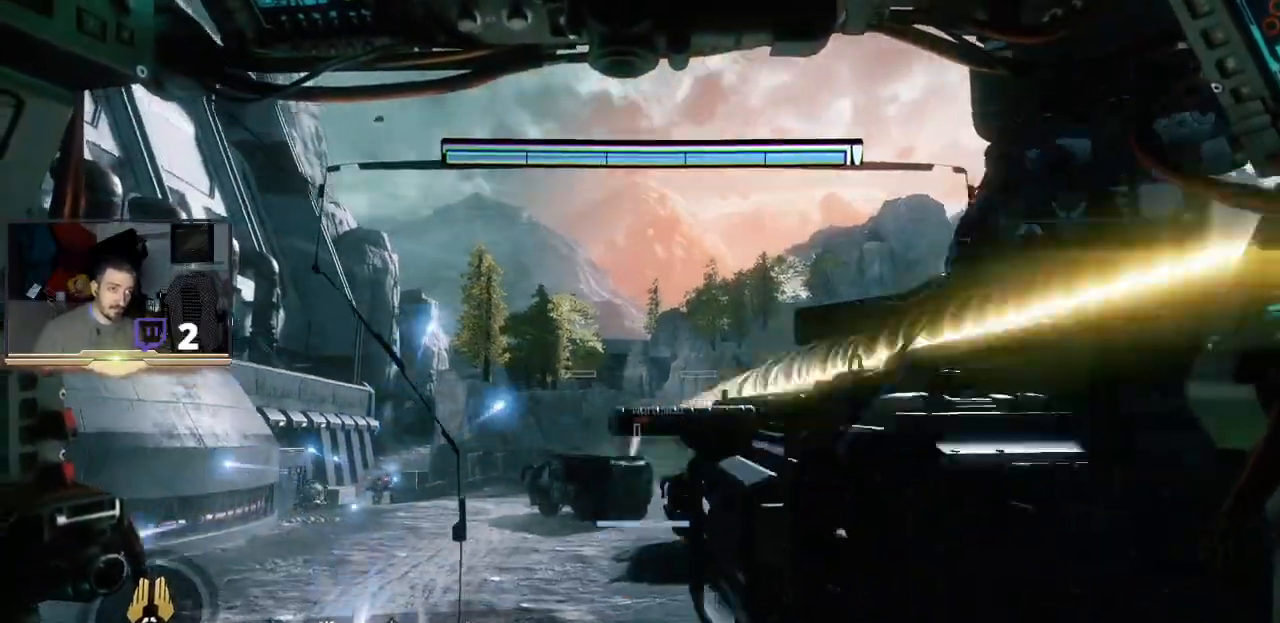
{"buttons": [], "left_stick": "right", "right_stick": "down", "events": [[33, "left_stick", "down-right"], [33, "right_stick", "left"], [133, "left_stick", "right"], [233, "right_stick", "center"], [367, "right_stick", "down-right"], [500, "right_stick", "down"]]}
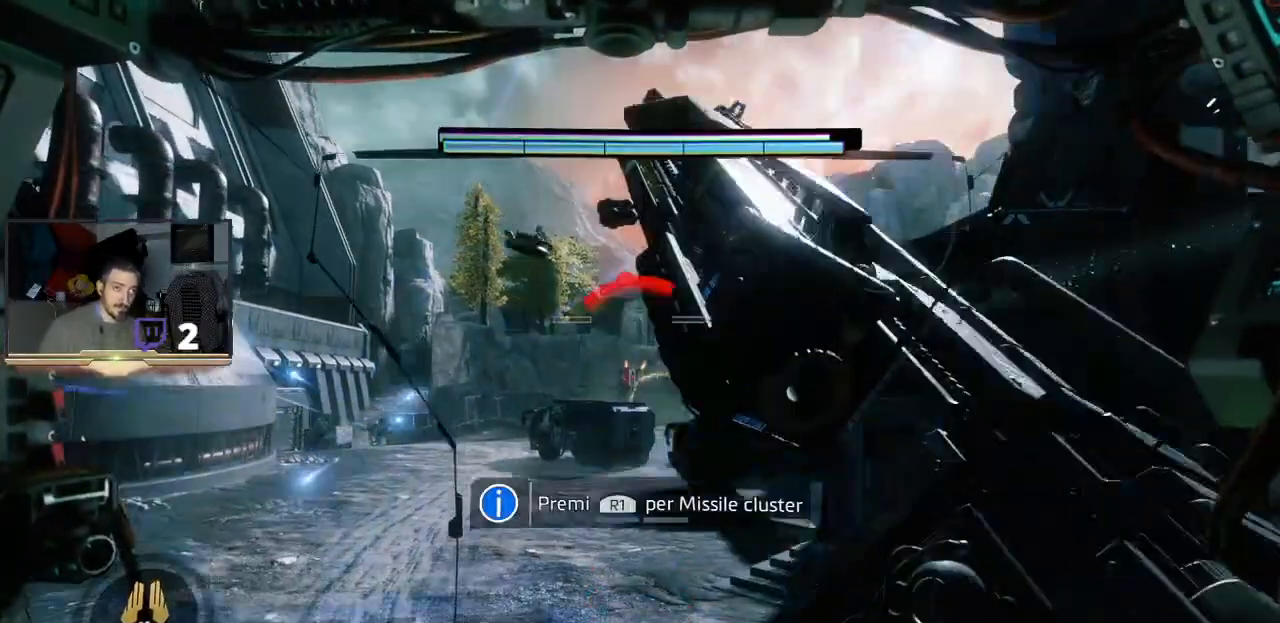
{"buttons": ["R1"], "left_stick": "center", "right_stick": "center", "events": [[200, "right_stick", "center"], [233, "left_stick", "center"], [367, "left_stick", "right"], [467, "R1", "down"], [500, "left_stick", "center"]]}
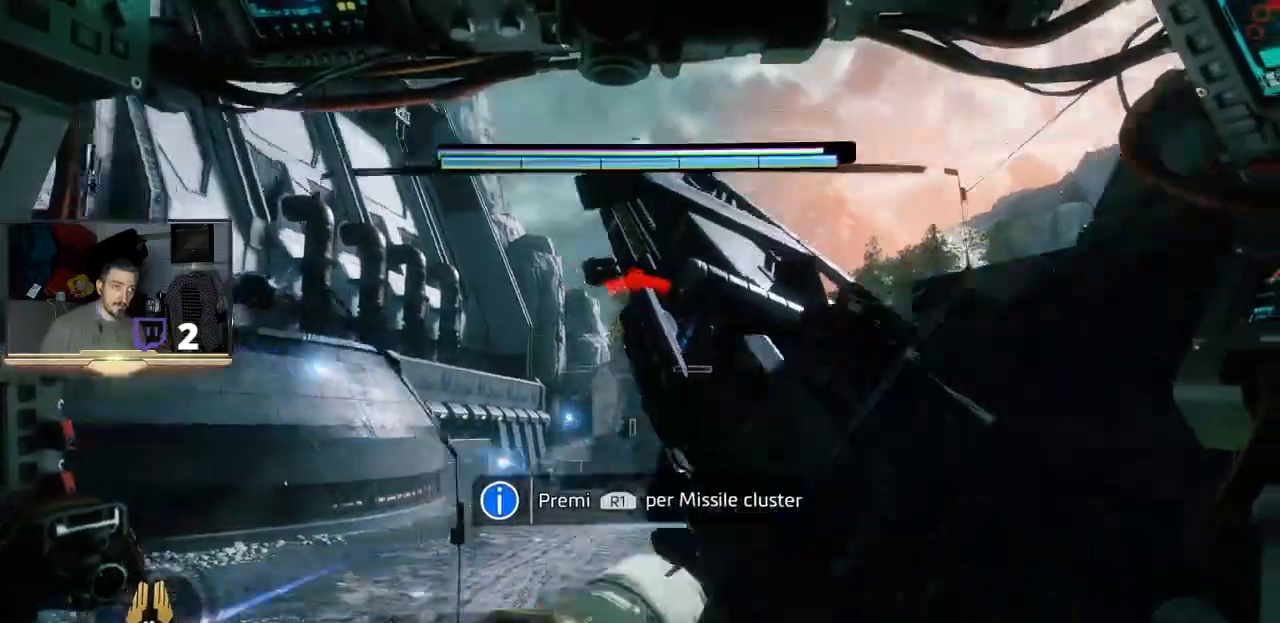
{"buttons": [], "left_stick": "center", "right_stick": "up", "events": [[333, "R1", "up"], [467, "right_stick", "up"]]}
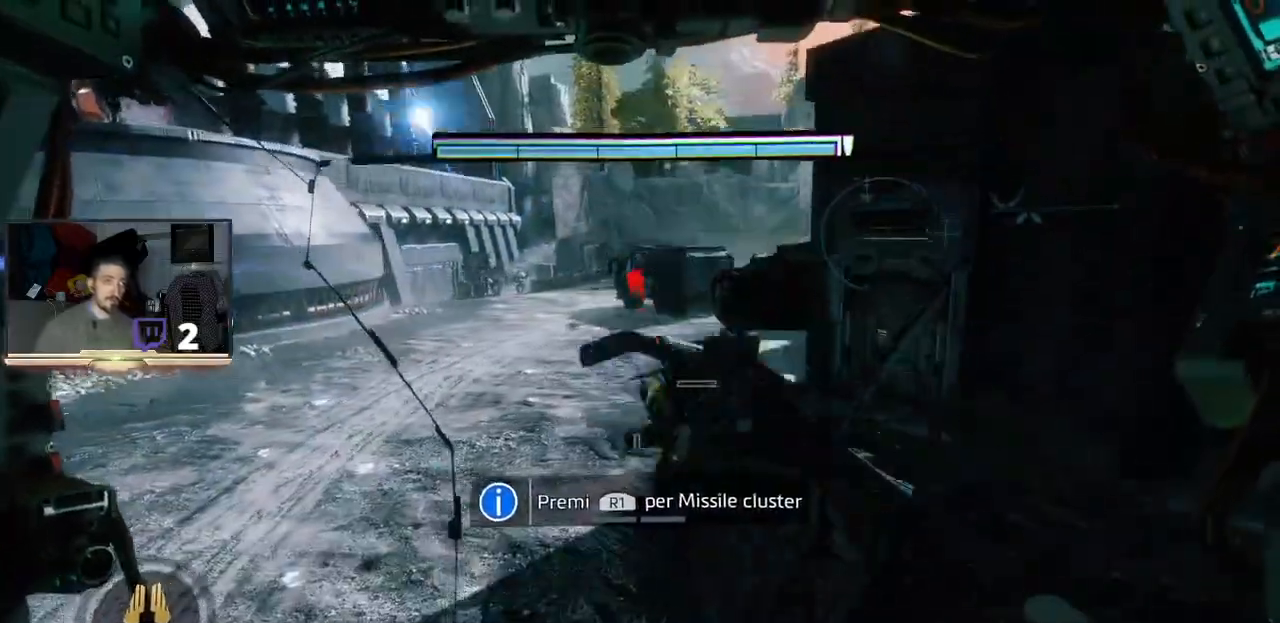
{"buttons": [], "left_stick": "center", "right_stick": "left", "events": [[233, "right_stick", "center"], [400, "right_stick", "left"]]}
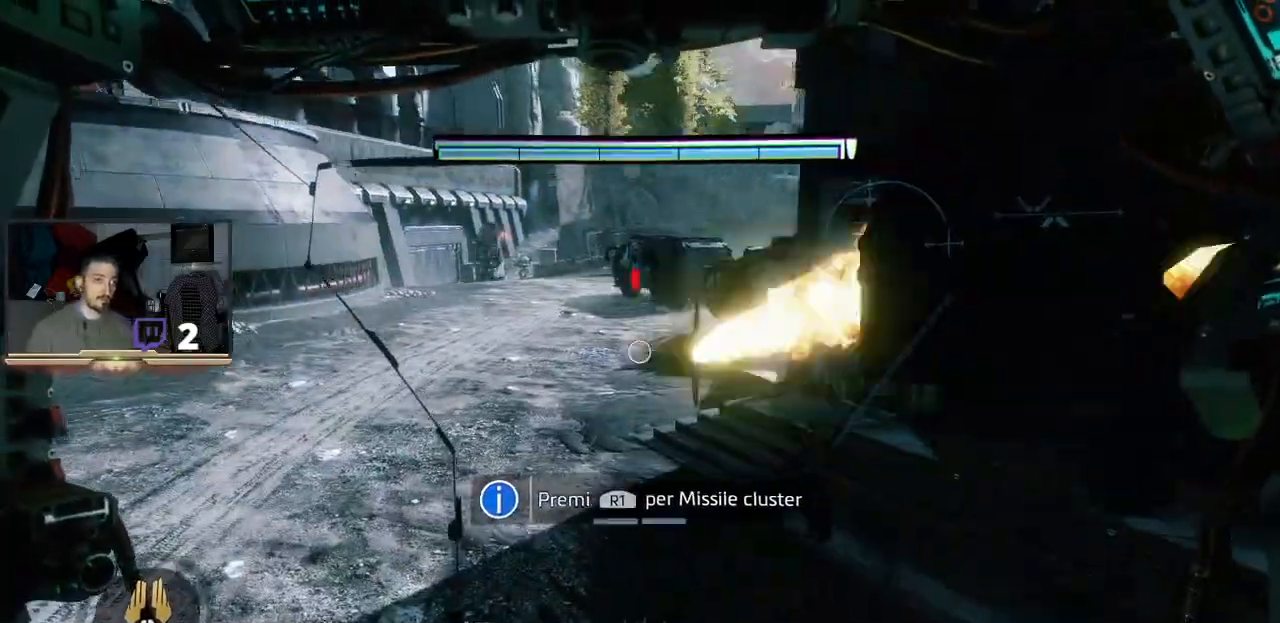
{"buttons": ["R2"], "left_stick": "center", "right_stick": "center", "events": [[200, "right_stick", "center"], [500, "R2", "down"]]}